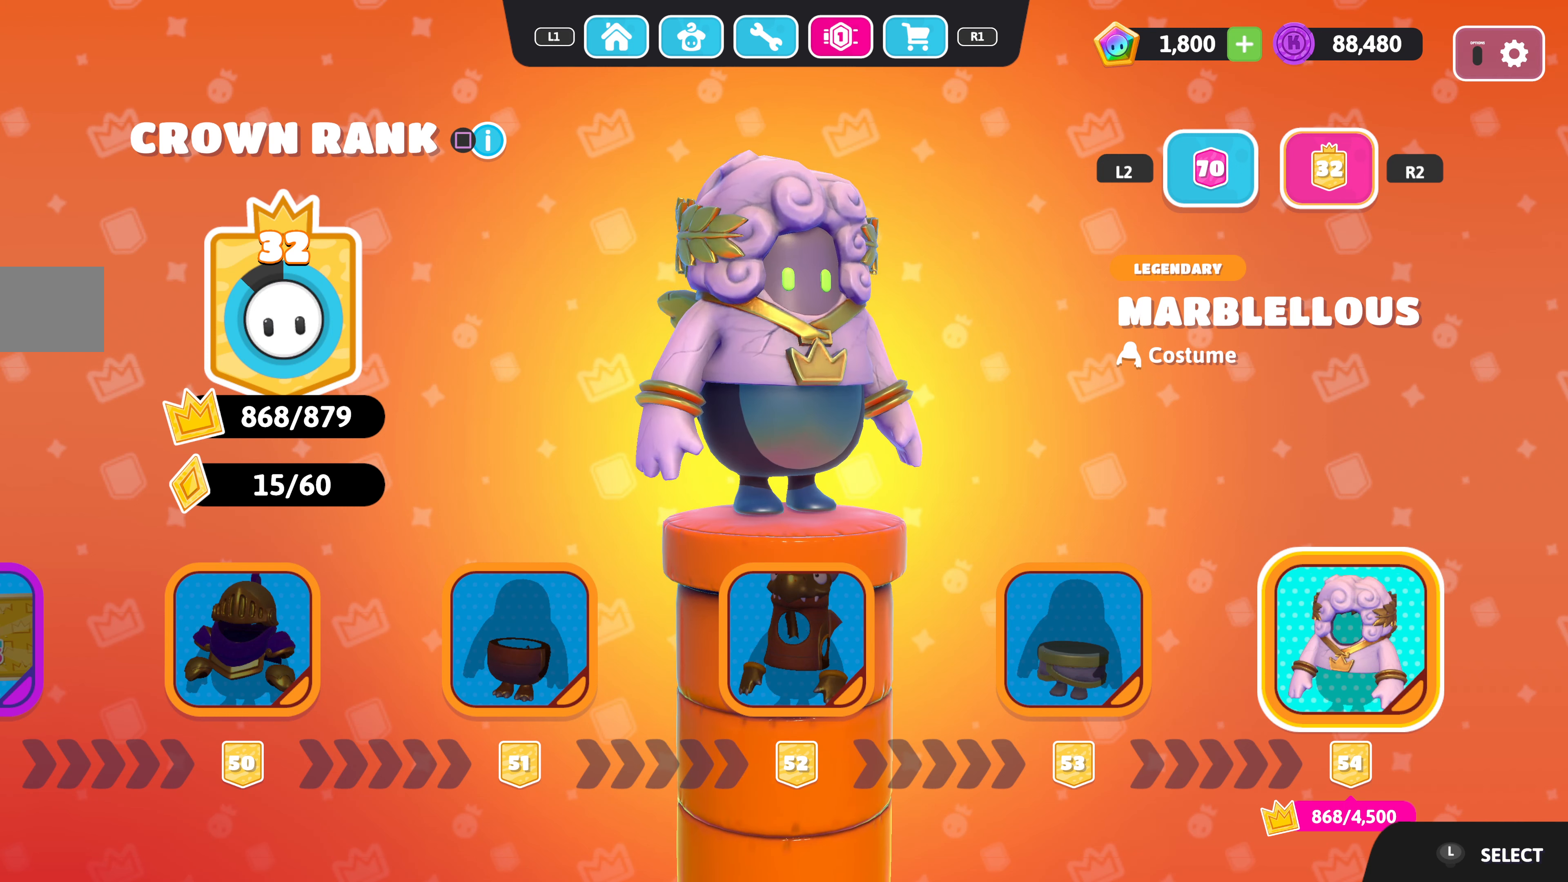
Gameplay with a controller (PlayStation layout); each line is a JSON object with the inputs held at the frame after it. "events" lists button and stick changes between this image and that frame as [ms after this image, input, new state], when the widget could be followed in between.
{"buttons": [], "left_stick": "center", "right_stick": "center", "events": []}
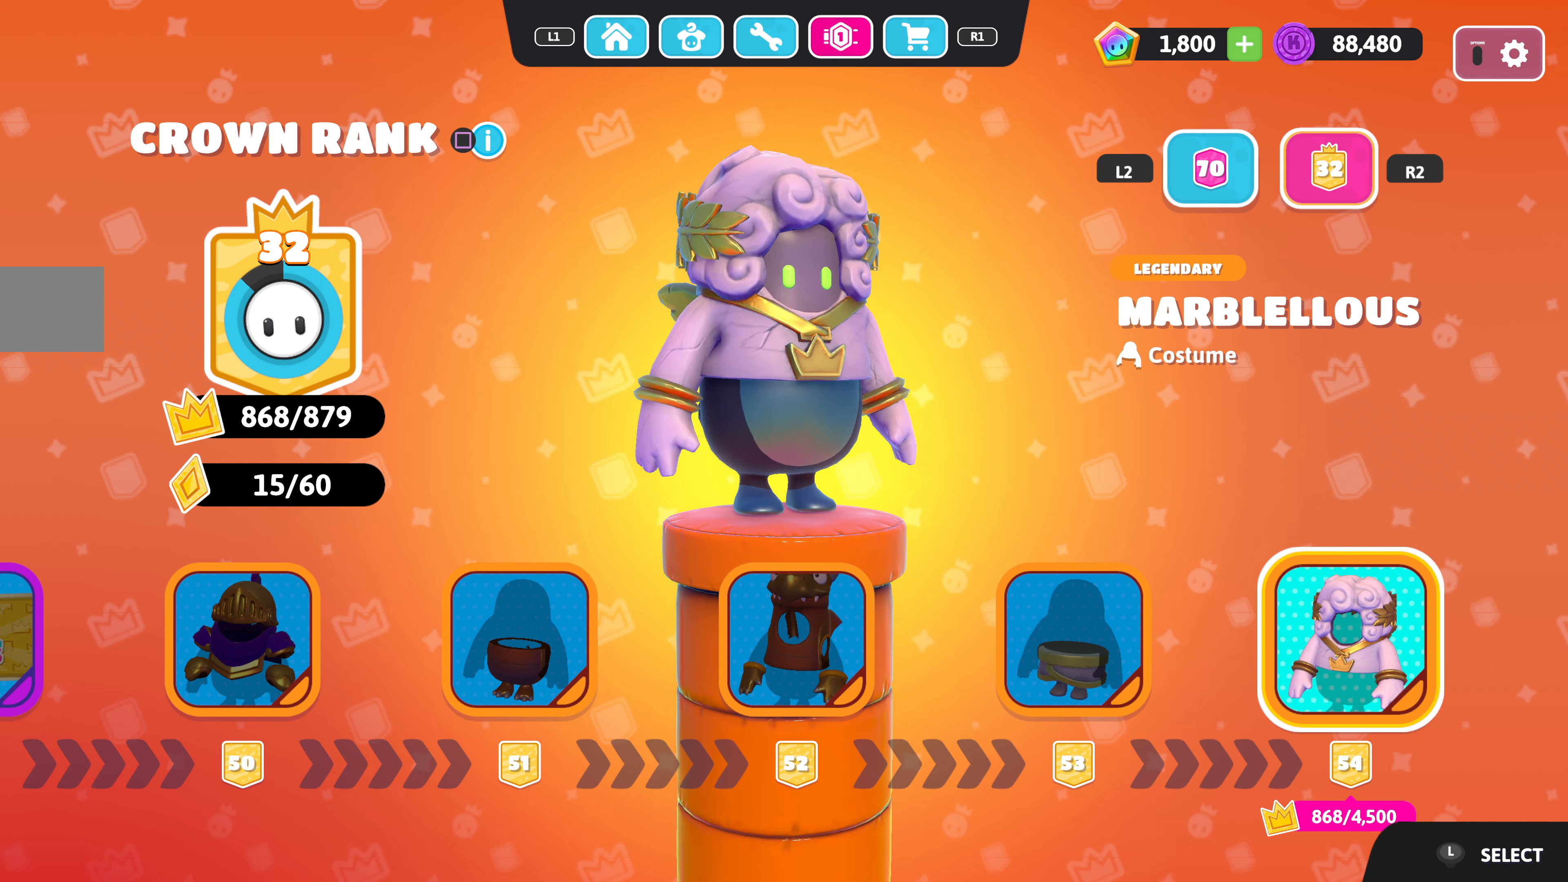
{"buttons": [], "left_stick": "center", "right_stick": "center", "events": [[250, "DPAD_LEFT", "down"], [367, "DPAD_LEFT", "up"]]}
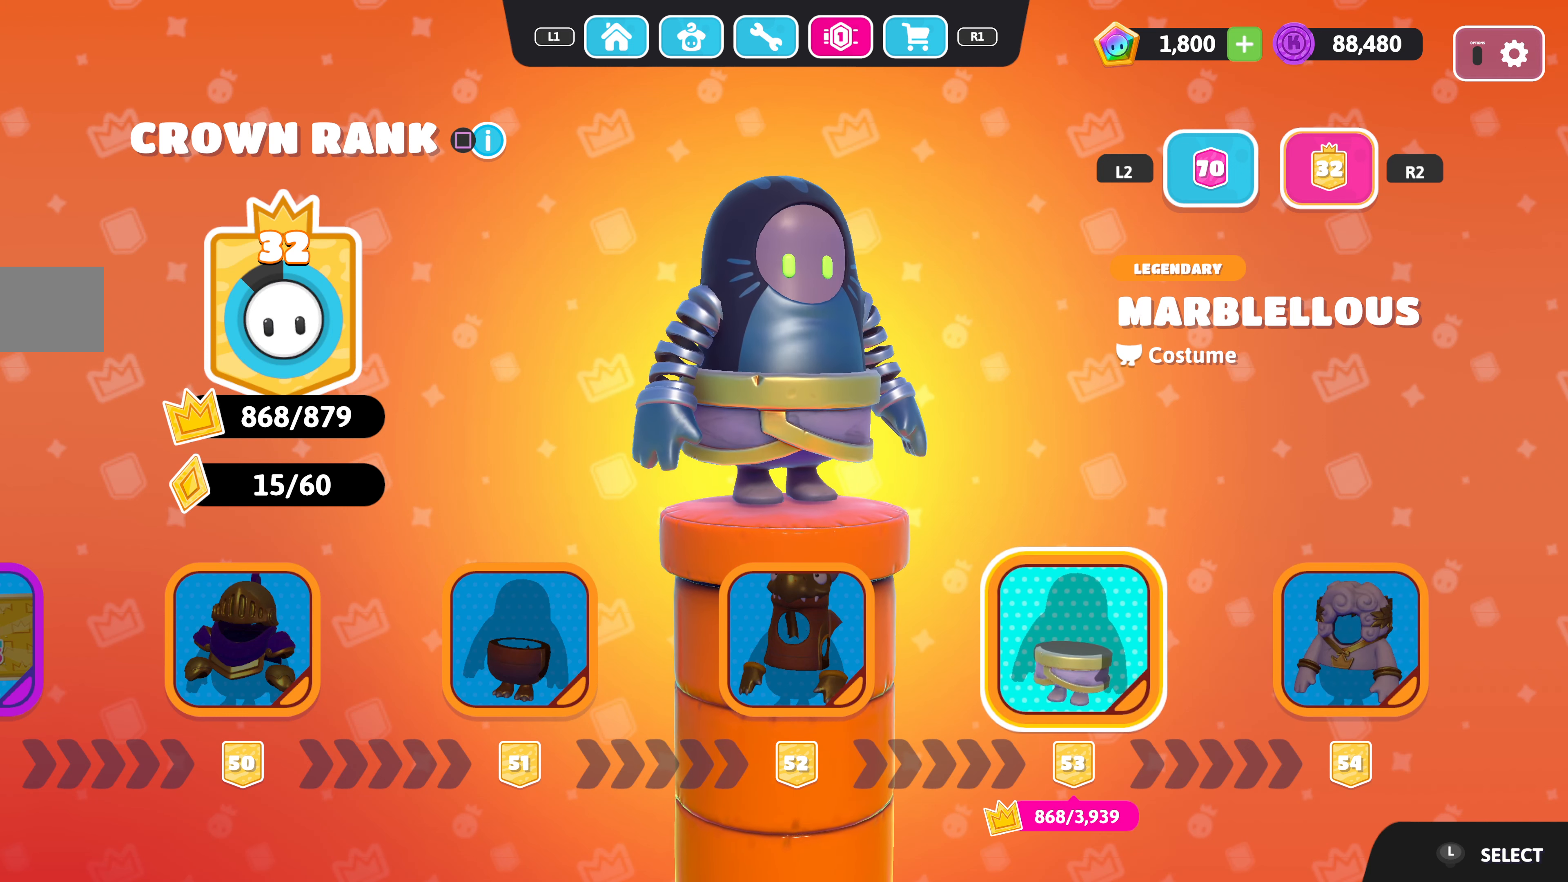
{"buttons": [], "left_stick": "center", "right_stick": "center", "events": []}
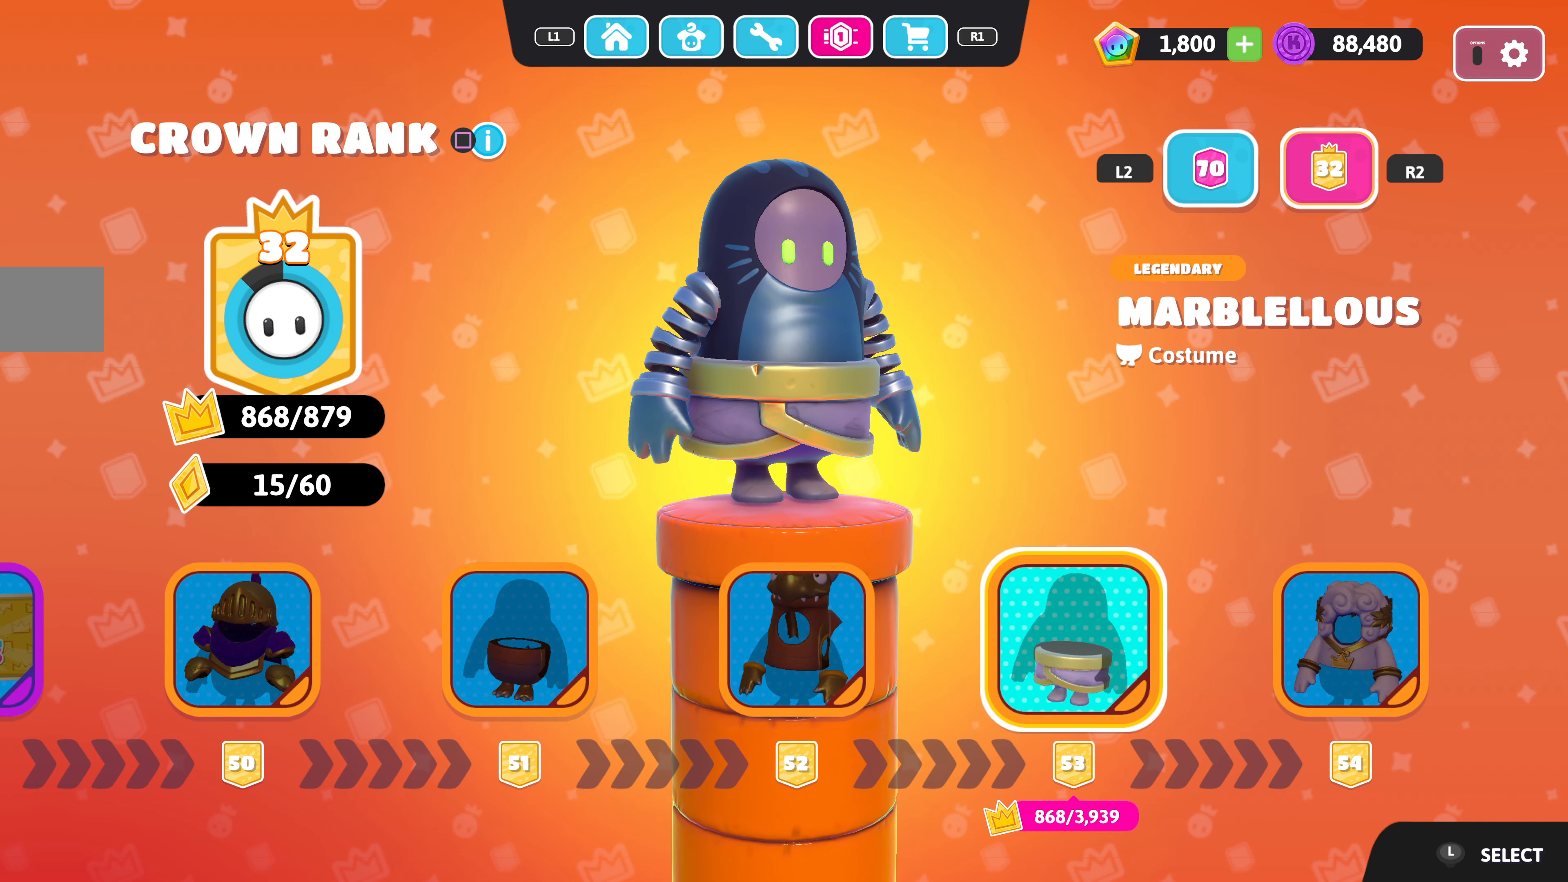
{"buttons": [], "left_stick": "center", "right_stick": "center", "events": []}
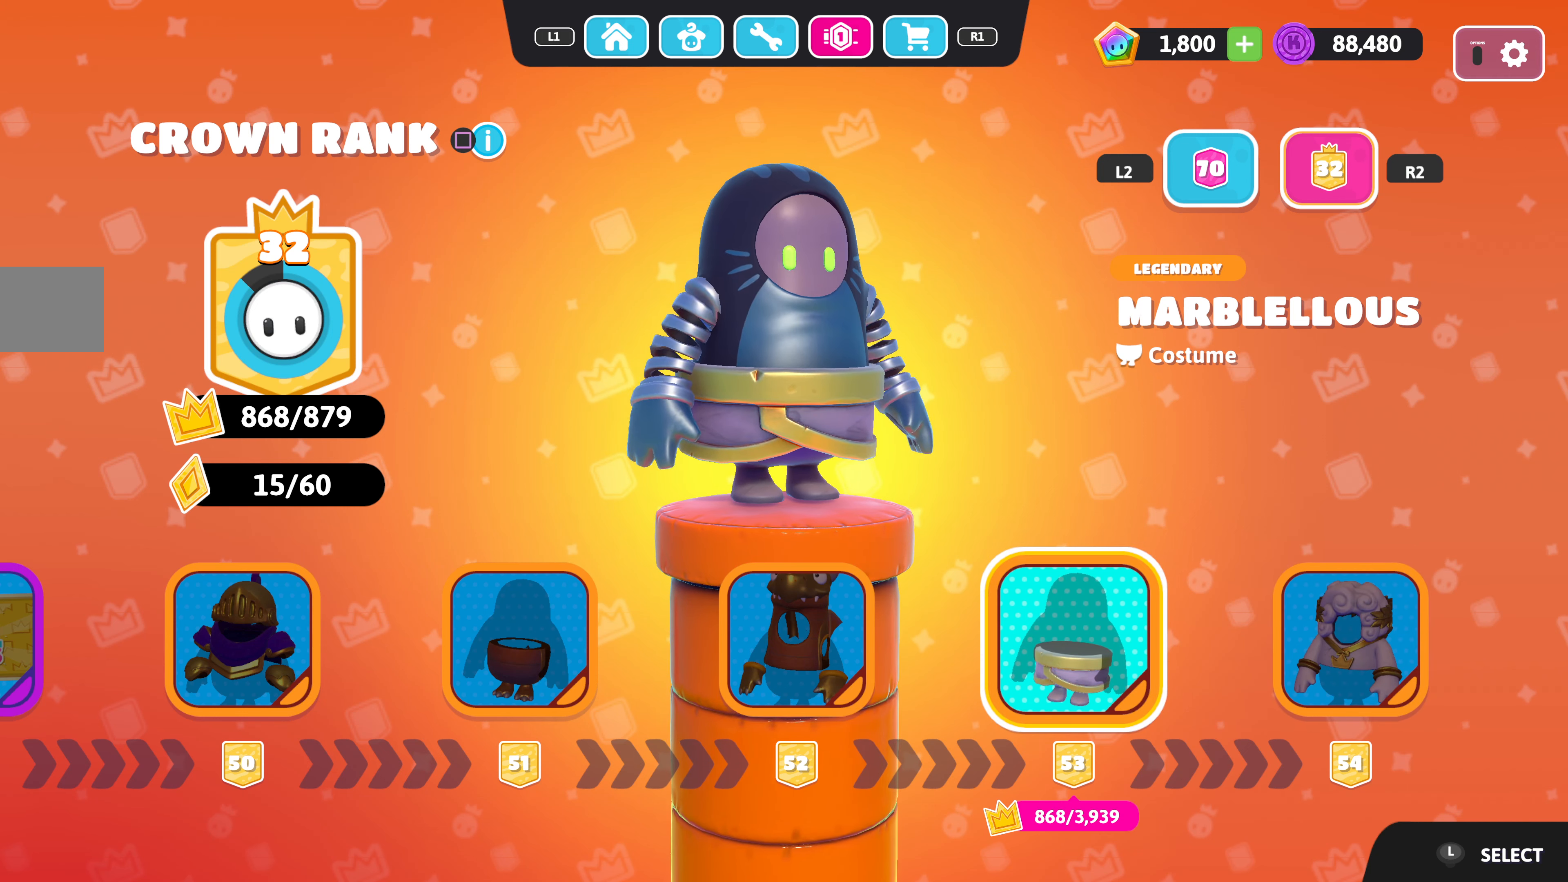
{"buttons": [], "left_stick": "center", "right_stick": "center", "events": [[133, "DPAD_RIGHT", "down"], [250, "DPAD_RIGHT", "up"]]}
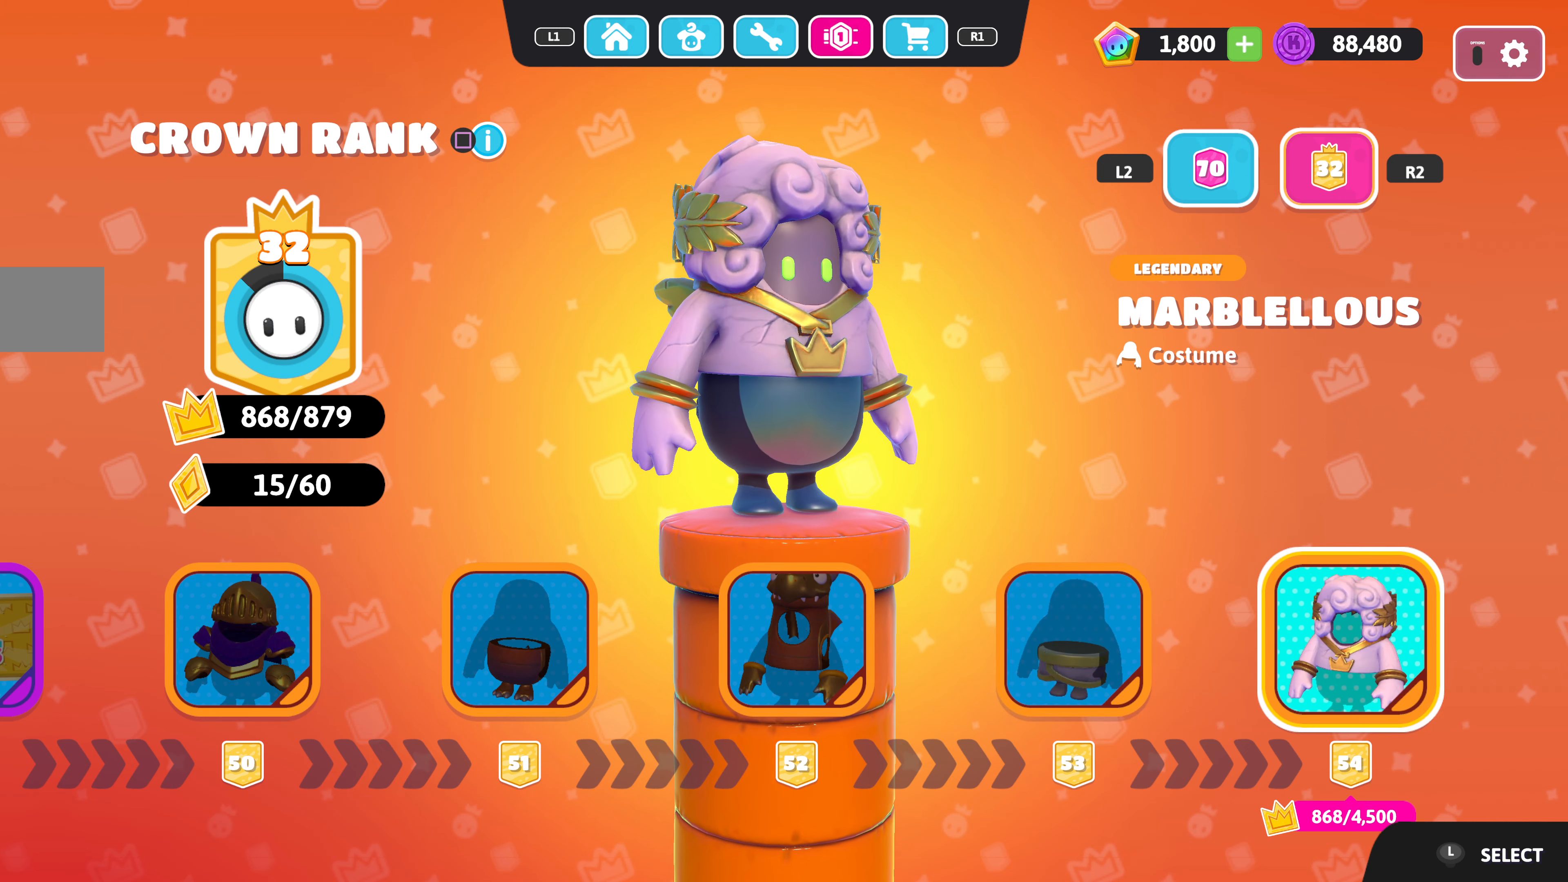
{"buttons": [], "left_stick": "center", "right_stick": "center", "events": [[217, "DPAD_LEFT", "down"], [334, "DPAD_LEFT", "up"]]}
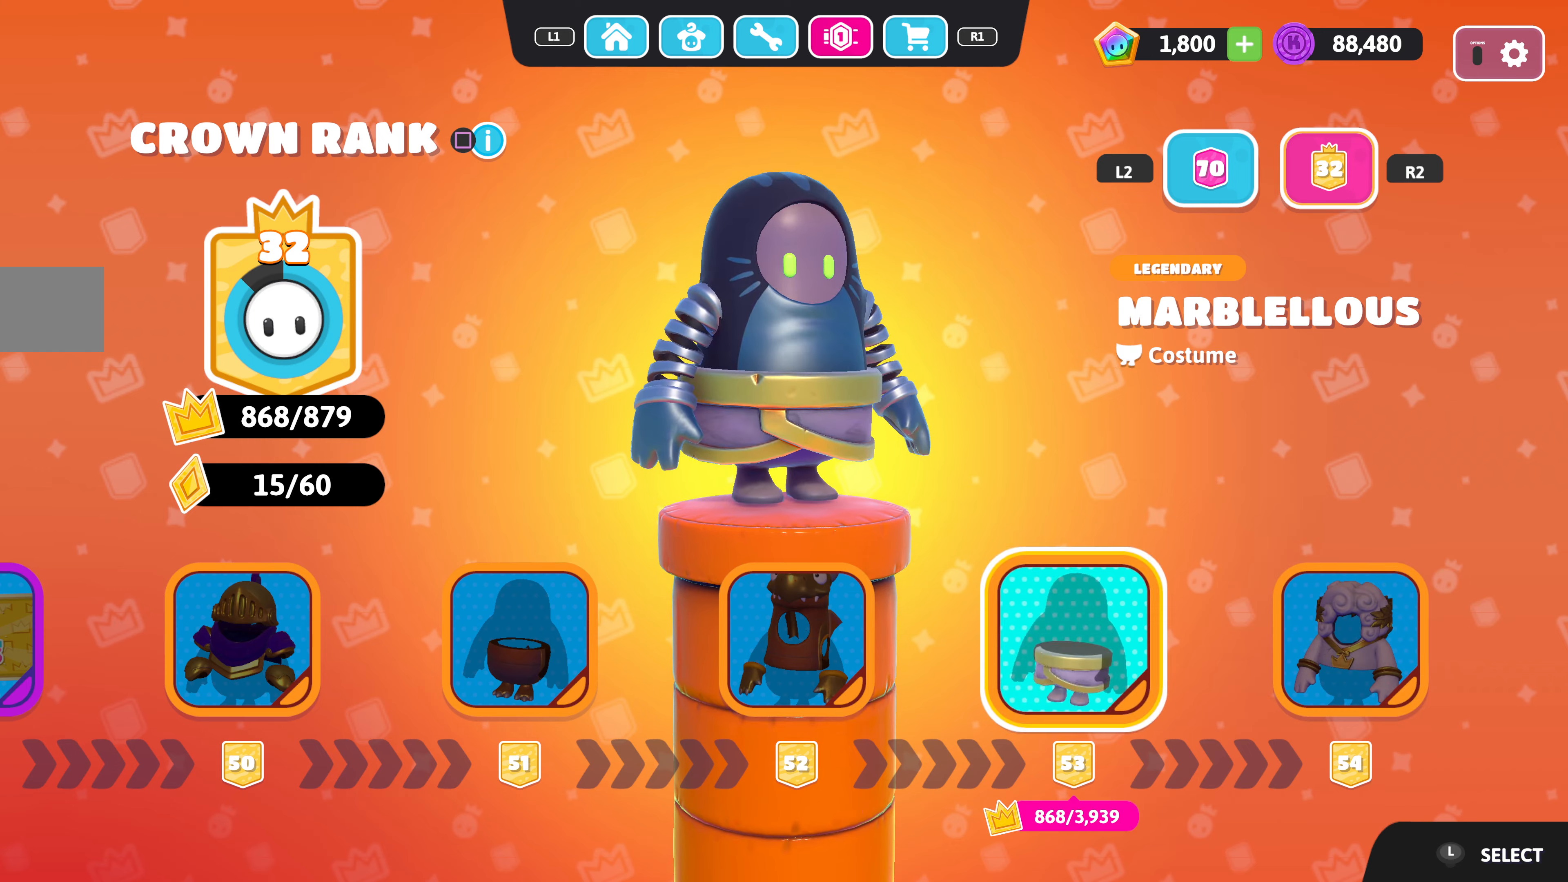
{"buttons": [], "left_stick": "center", "right_stick": "center", "events": [[34, "DPAD_LEFT", "down"], [167, "DPAD_LEFT", "up"]]}
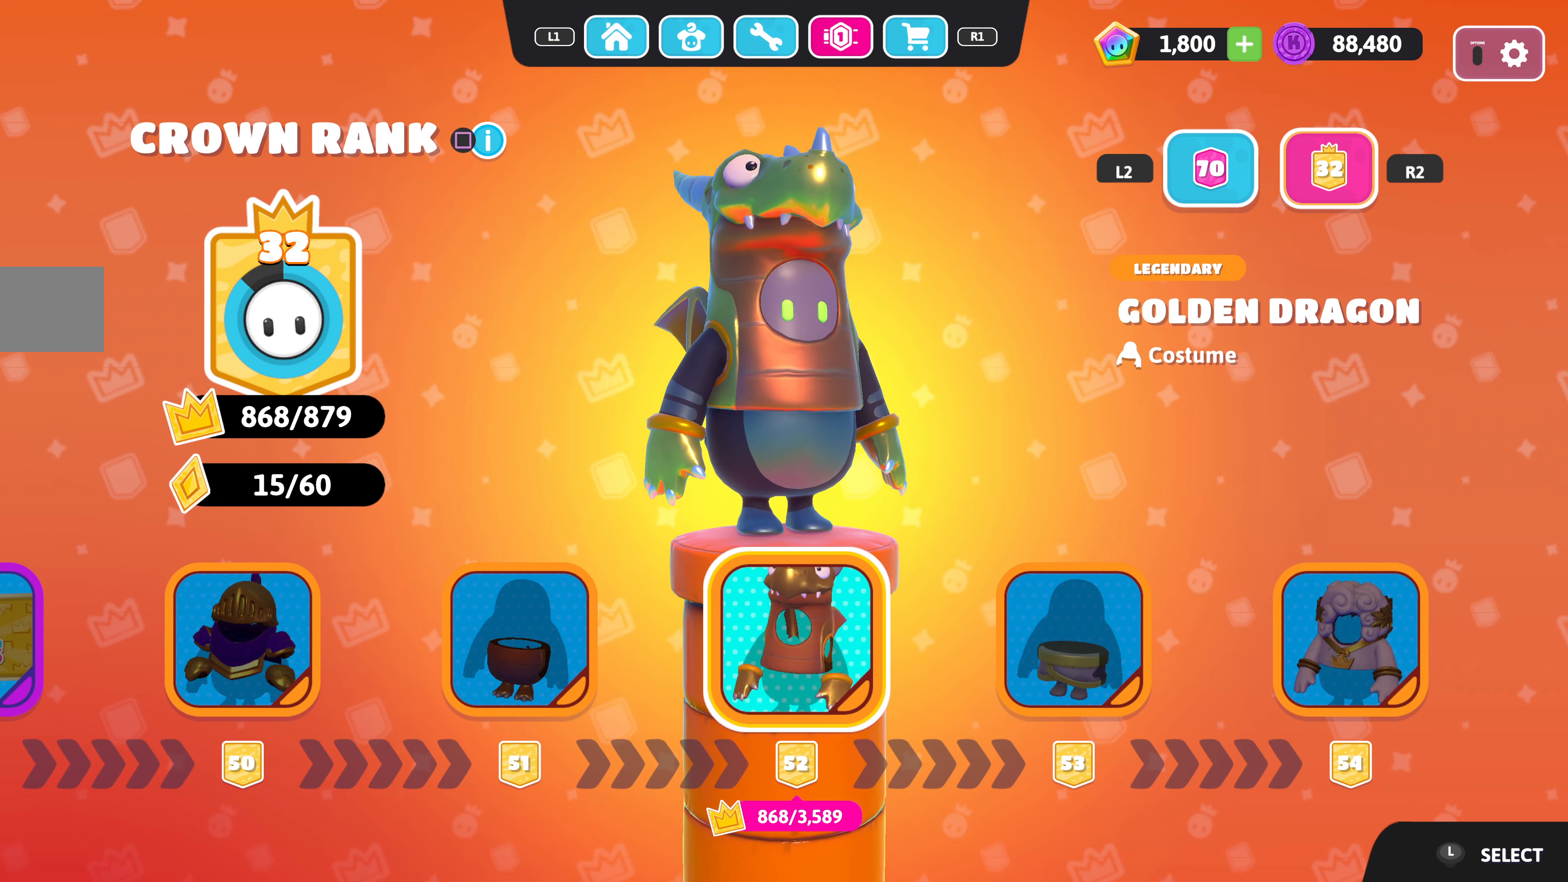
{"buttons": [], "left_stick": "center", "right_stick": "up-right", "events": [[17, "DPAD_LEFT", "down"], [150, "DPAD_LEFT", "up"], [334, "right_stick", "right"], [400, "right_stick", "up-right"]]}
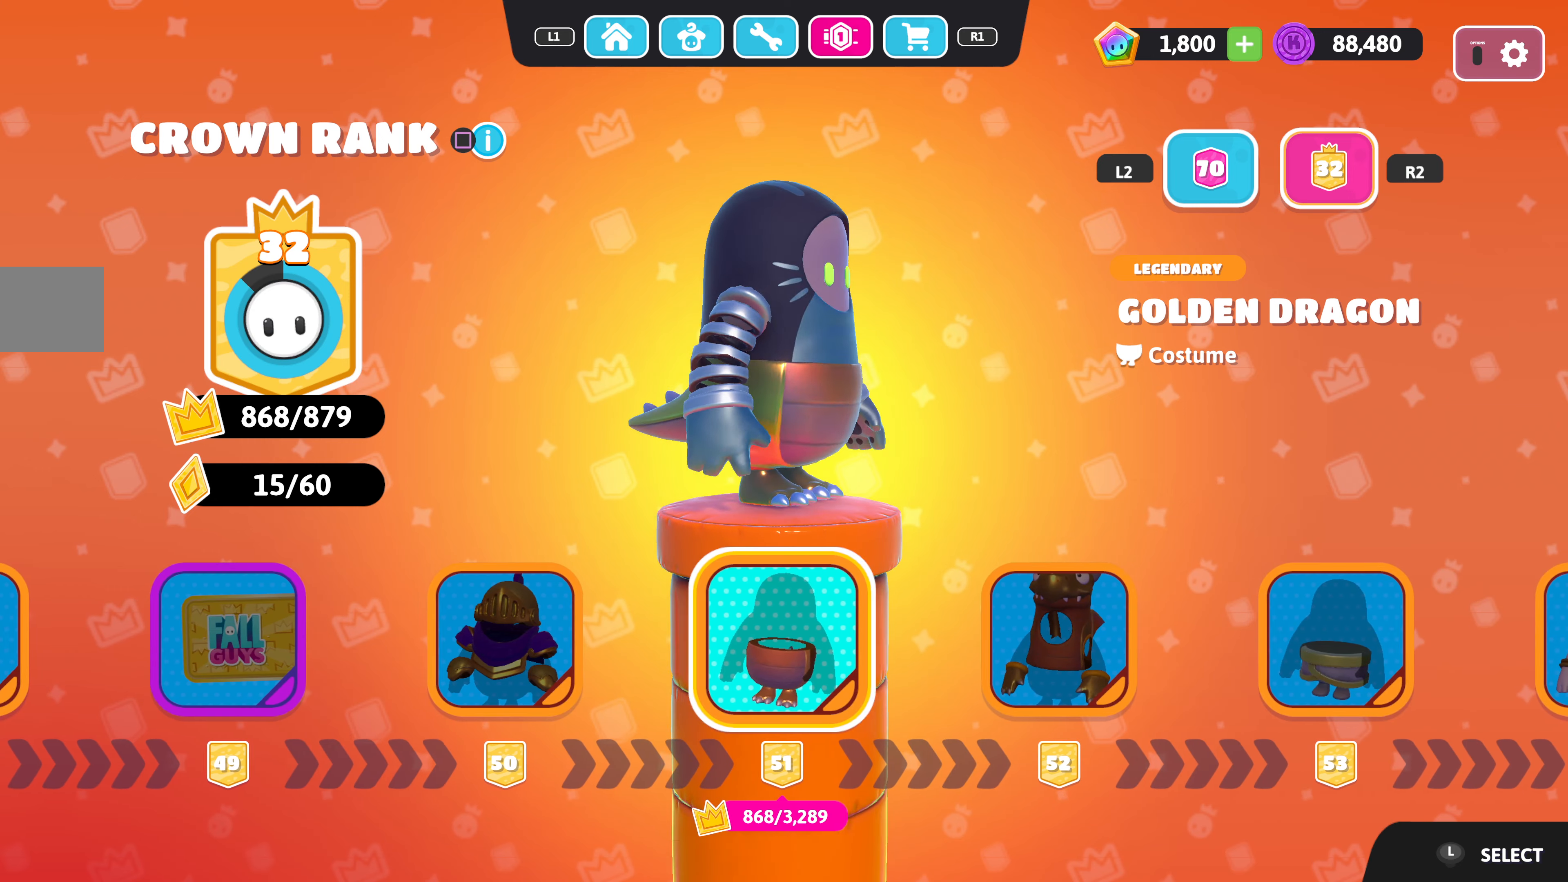
{"buttons": [], "left_stick": "center", "right_stick": "up-right", "events": []}
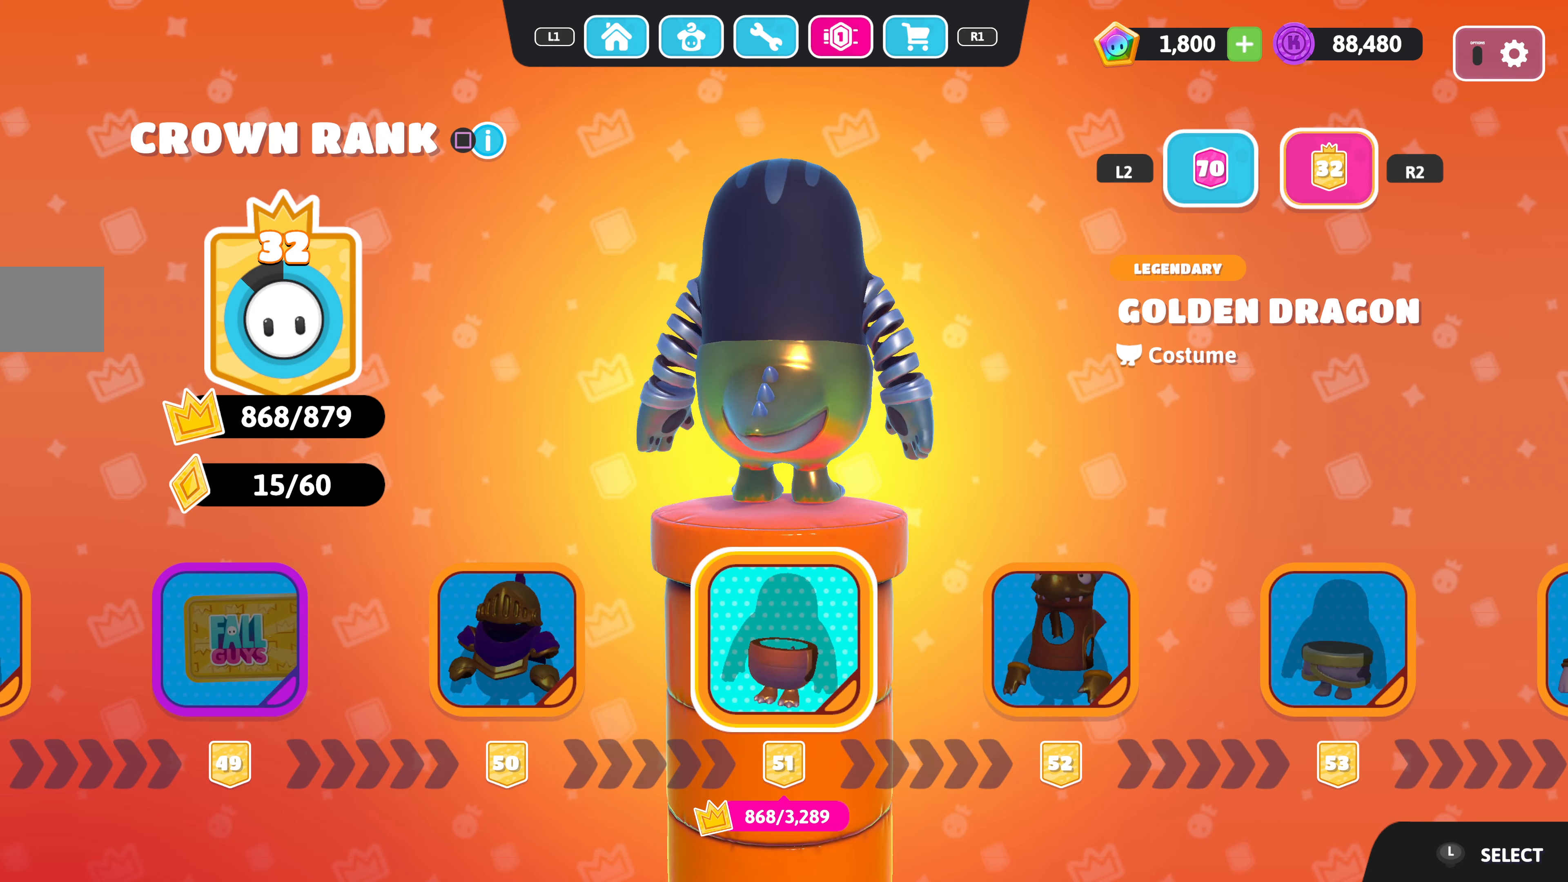
{"buttons": [], "left_stick": "center", "right_stick": "up-right", "events": []}
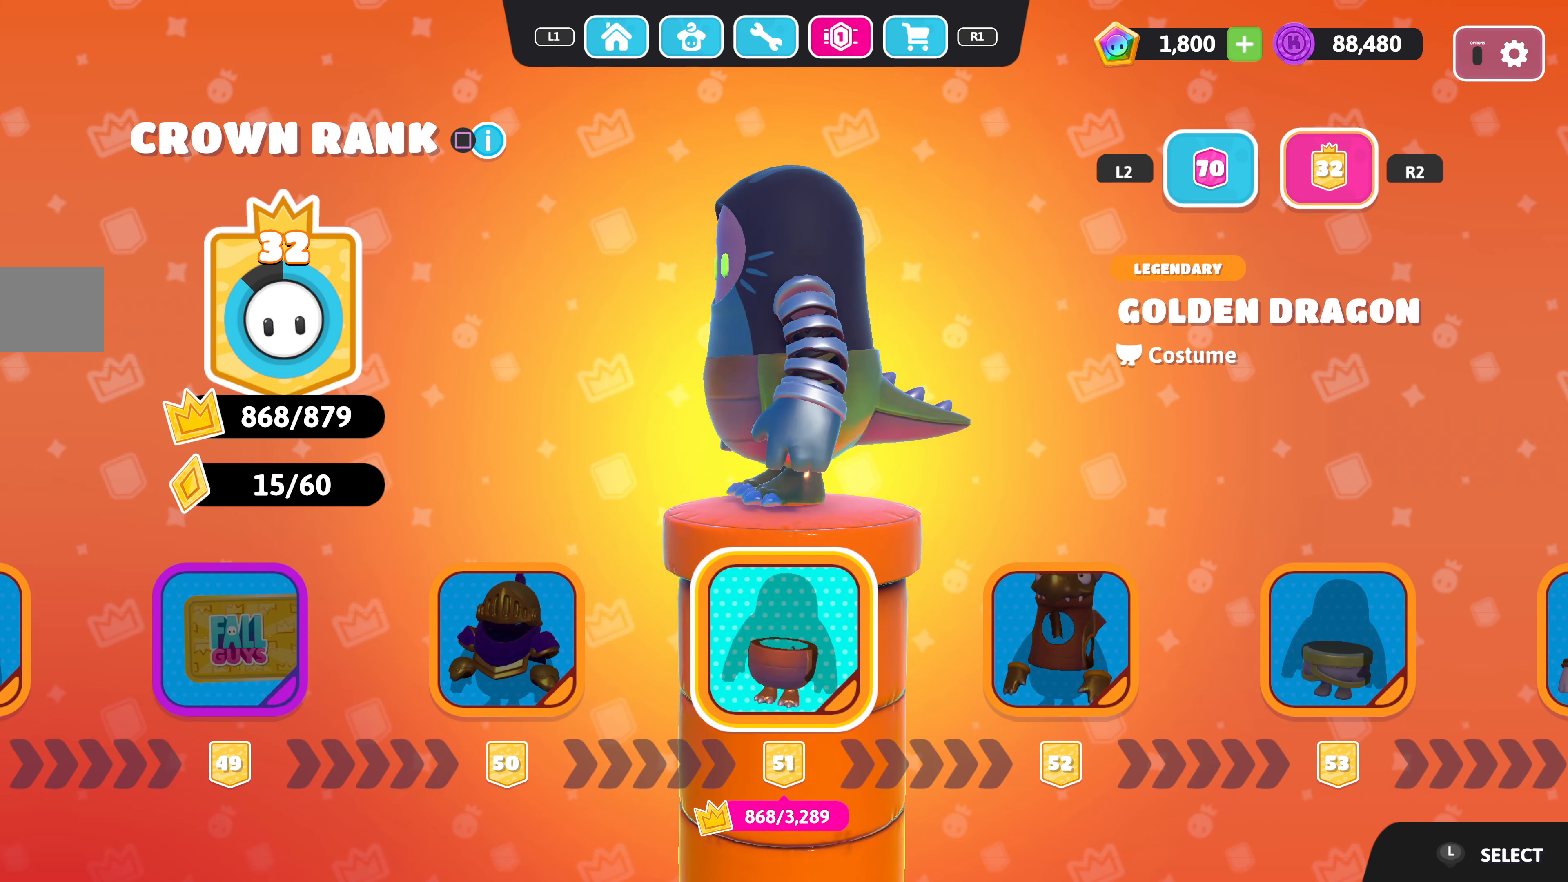
{"buttons": [], "left_stick": "center", "right_stick": "up-right", "events": []}
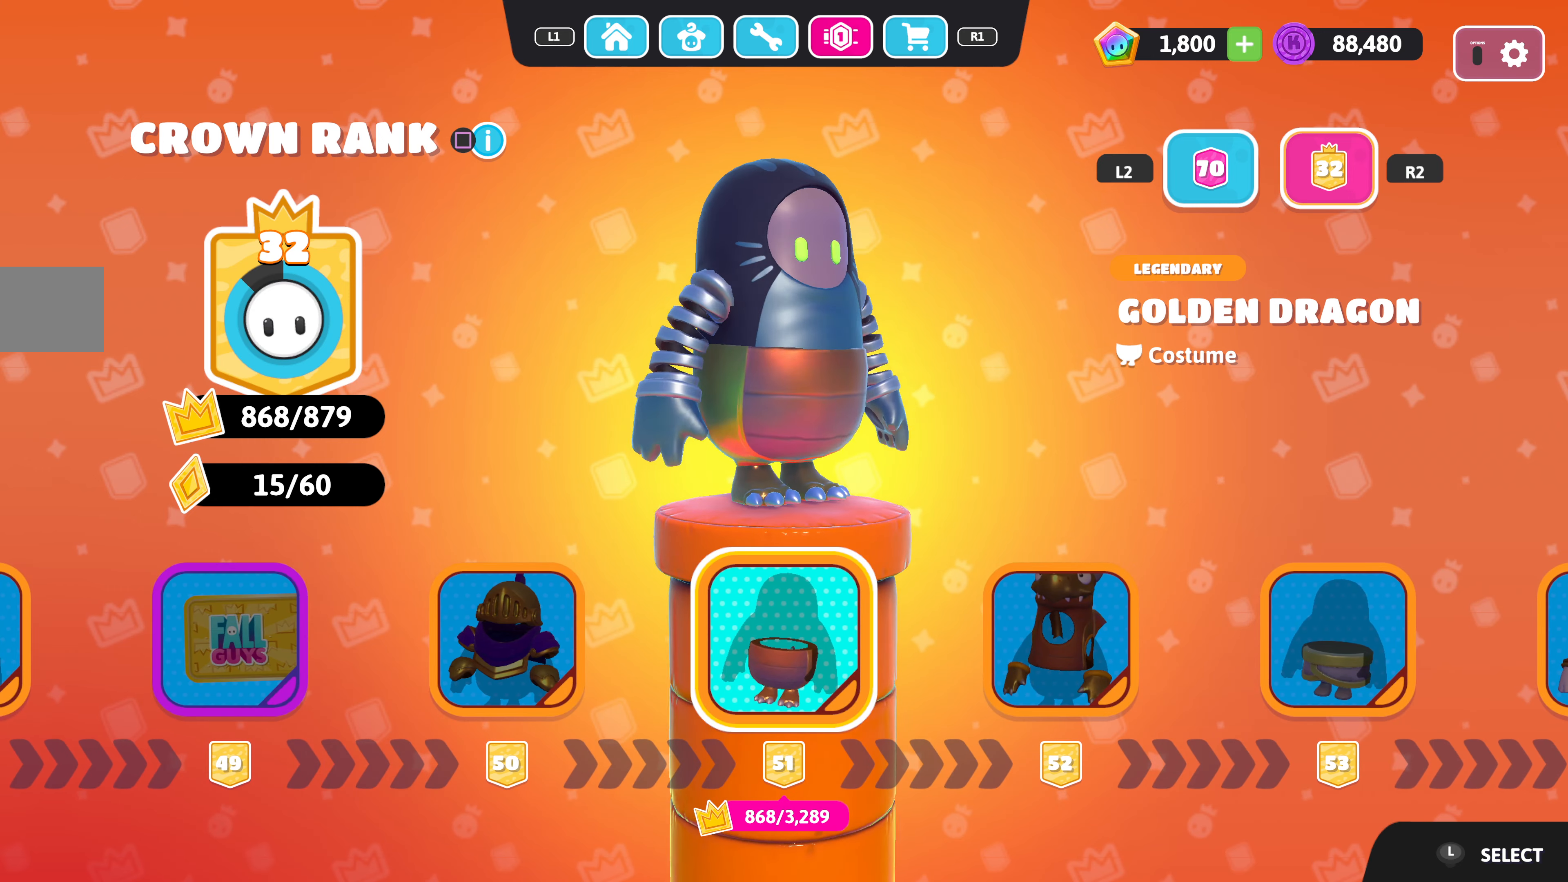
{"buttons": [], "left_stick": "center", "right_stick": "up-right", "events": []}
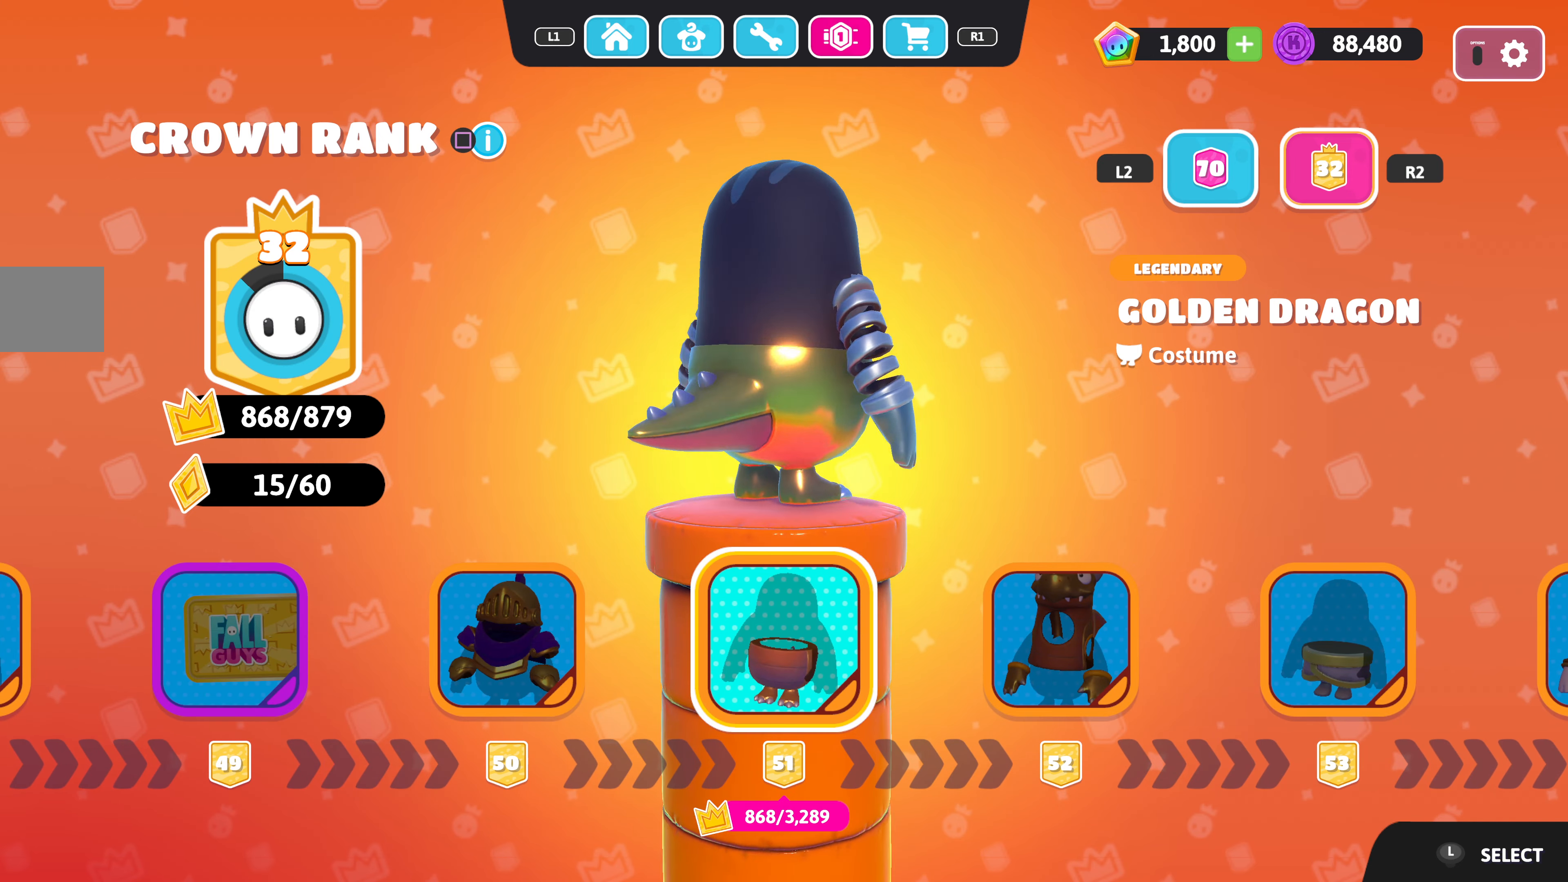
{"buttons": [], "left_stick": "center", "right_stick": "up-right", "events": []}
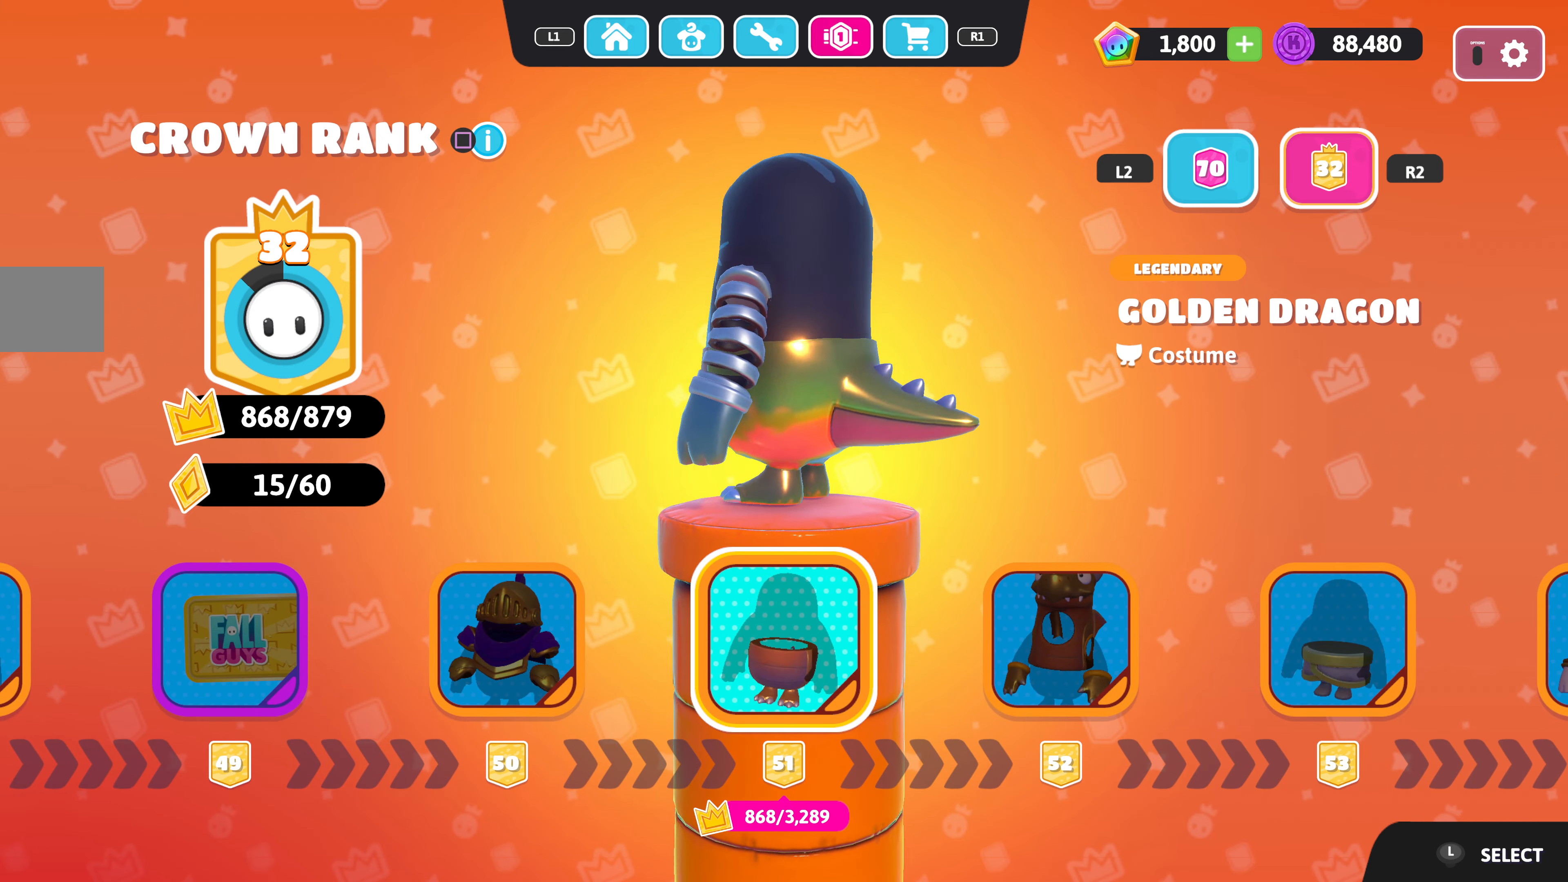
{"buttons": ["L1"], "left_stick": "center", "right_stick": "center", "events": [[150, "right_stick", "center"], [217, "L1", "down"], [334, "L1", "up"], [484, "L1", "down"]]}
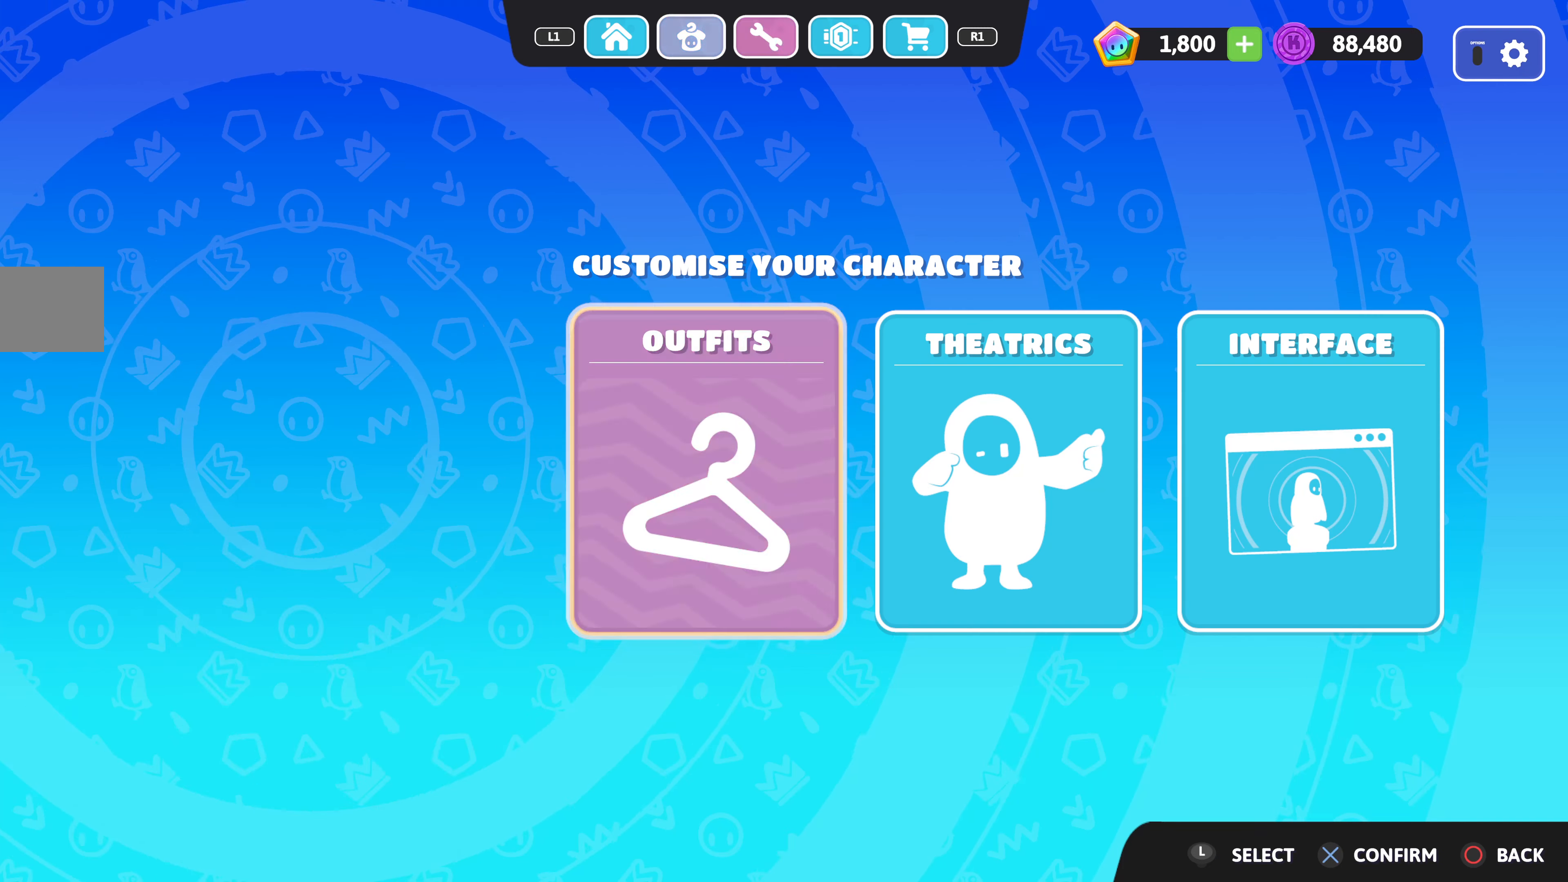
{"buttons": [], "left_stick": "center", "right_stick": "center", "events": [[100, "L1", "up"], [217, "L1", "down"], [300, "L1", "up"]]}
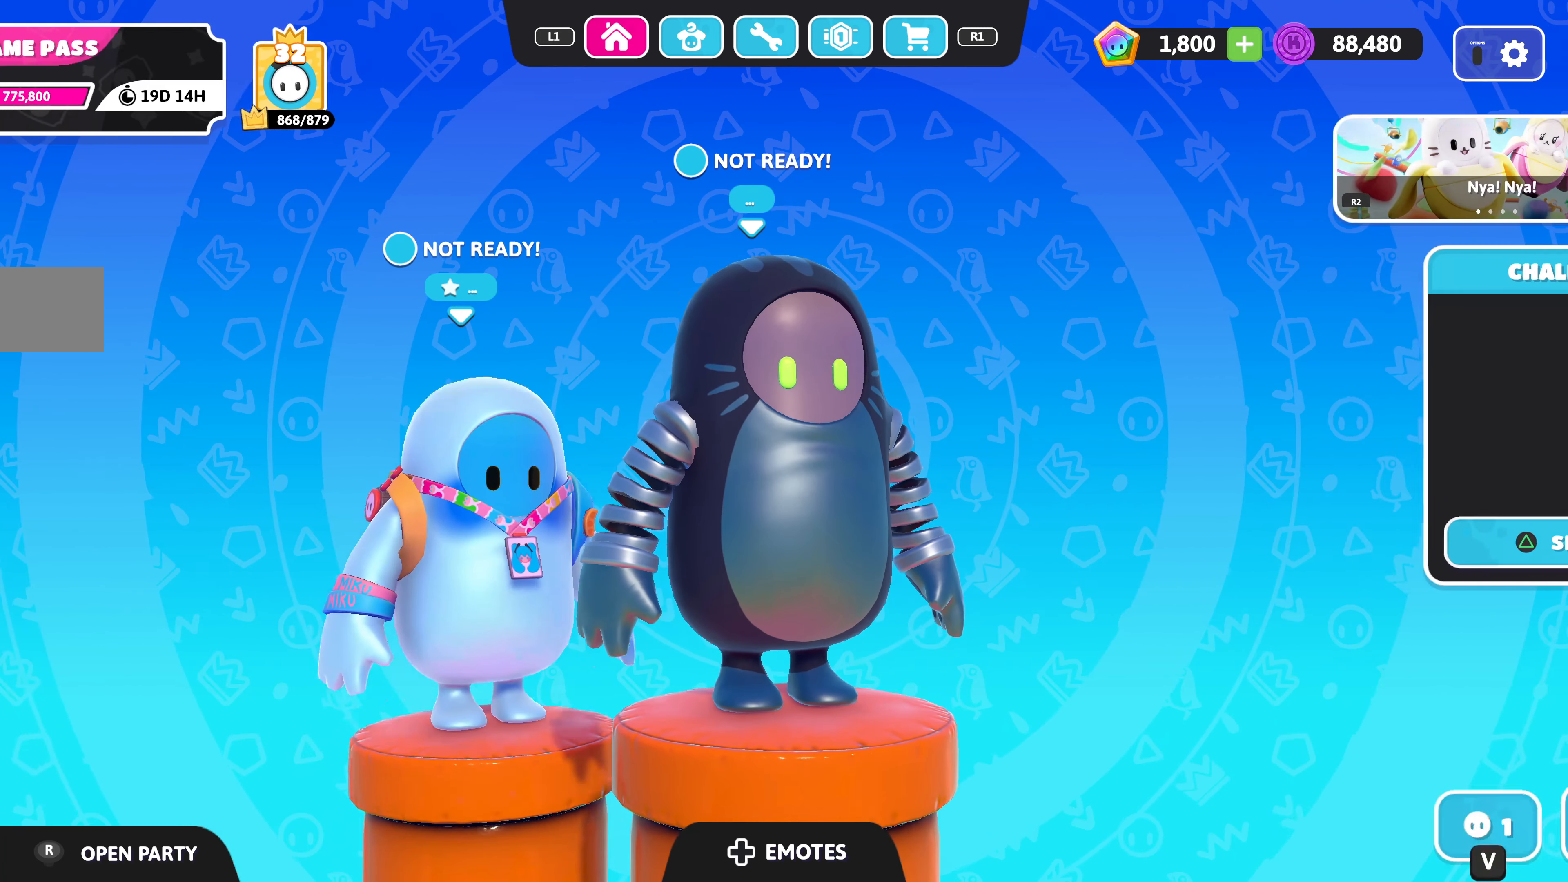
{"buttons": [], "left_stick": "center", "right_stick": "center", "events": []}
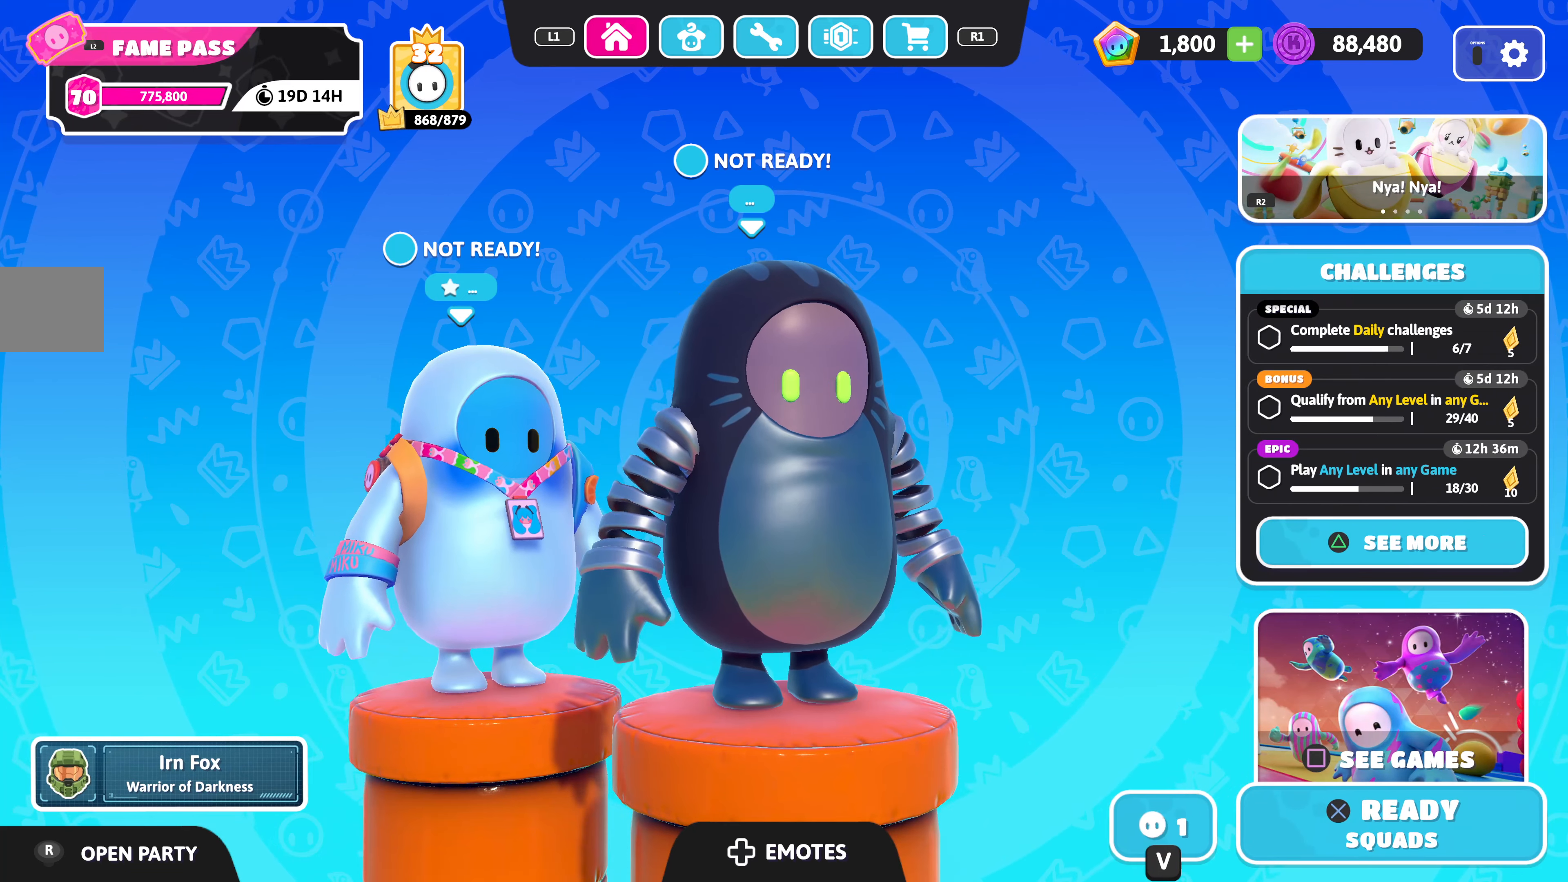
{"buttons": [], "left_stick": "center", "right_stick": "center", "events": []}
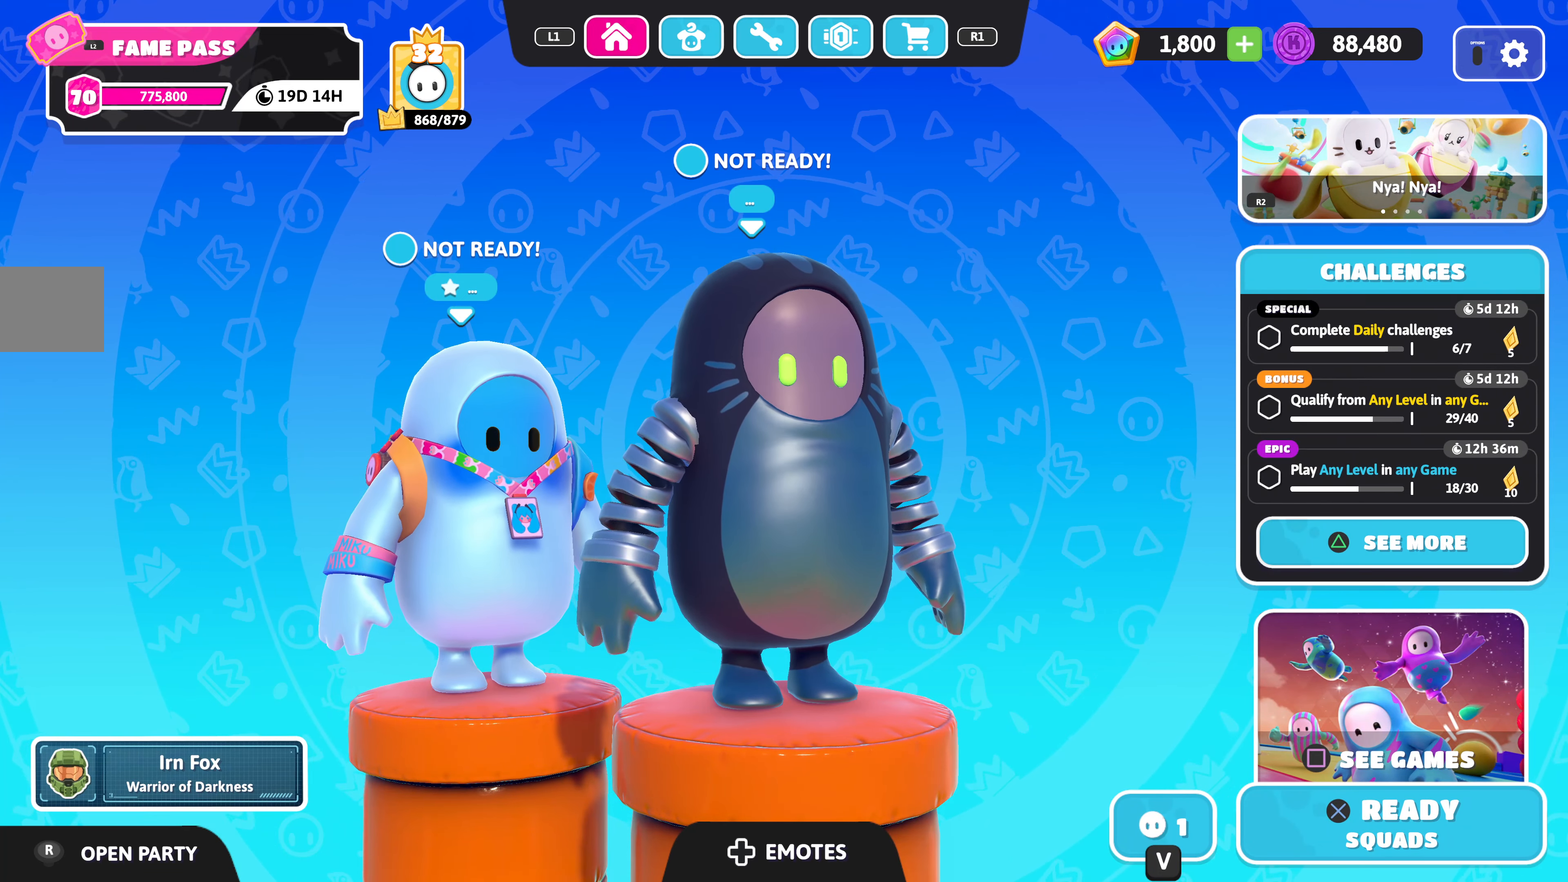
{"buttons": [], "left_stick": "center", "right_stick": "center", "events": [[200, "START", "down"], [283, "START", "up"]]}
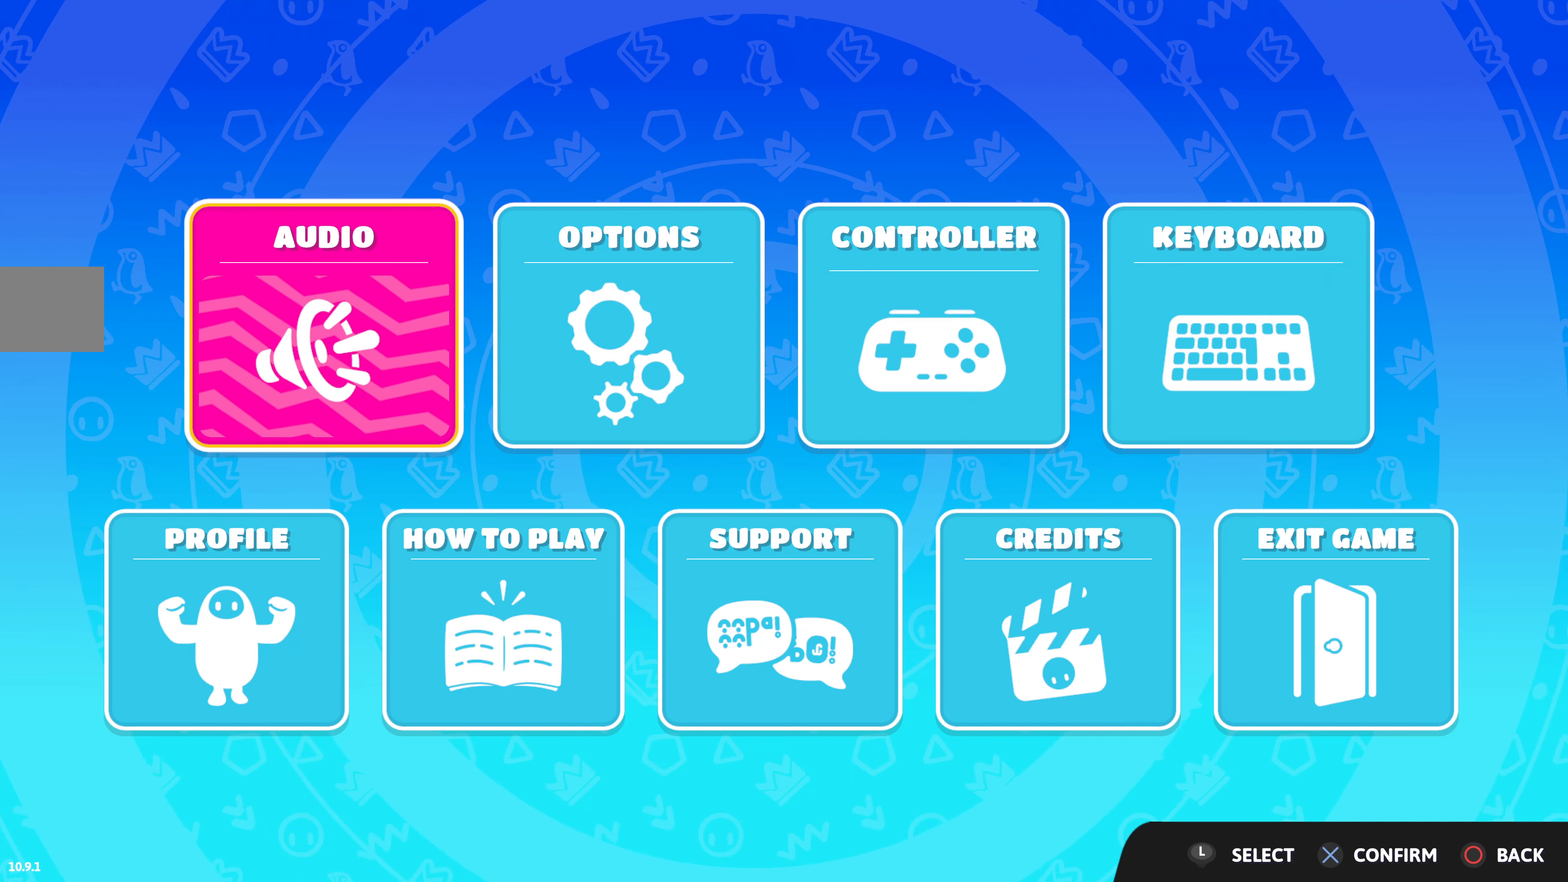
{"buttons": [], "left_stick": "center", "right_stick": "center", "events": [[366, "DPAD_RIGHT", "down"], [450, "DPAD_RIGHT", "up"]]}
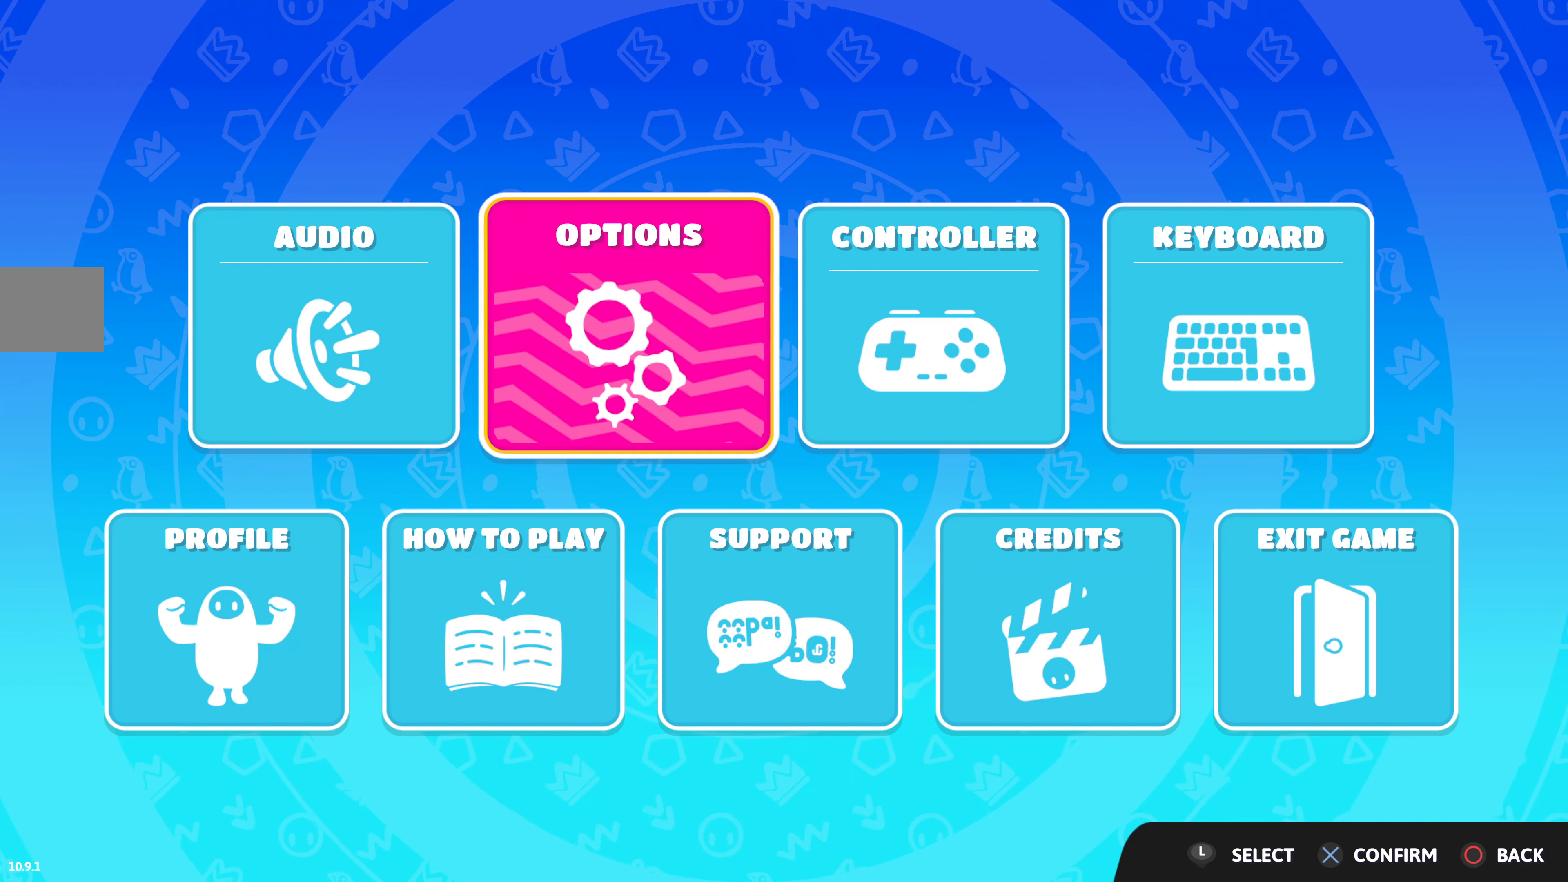
{"buttons": ["DPAD_DOWN"], "left_stick": "center", "right_stick": "center", "events": [[50, "DPAD_RIGHT", "down"], [150, "DPAD_RIGHT", "up"], [233, "DPAD_RIGHT", "down"], [350, "DPAD_RIGHT", "up"], [500, "DPAD_DOWN", "down"]]}
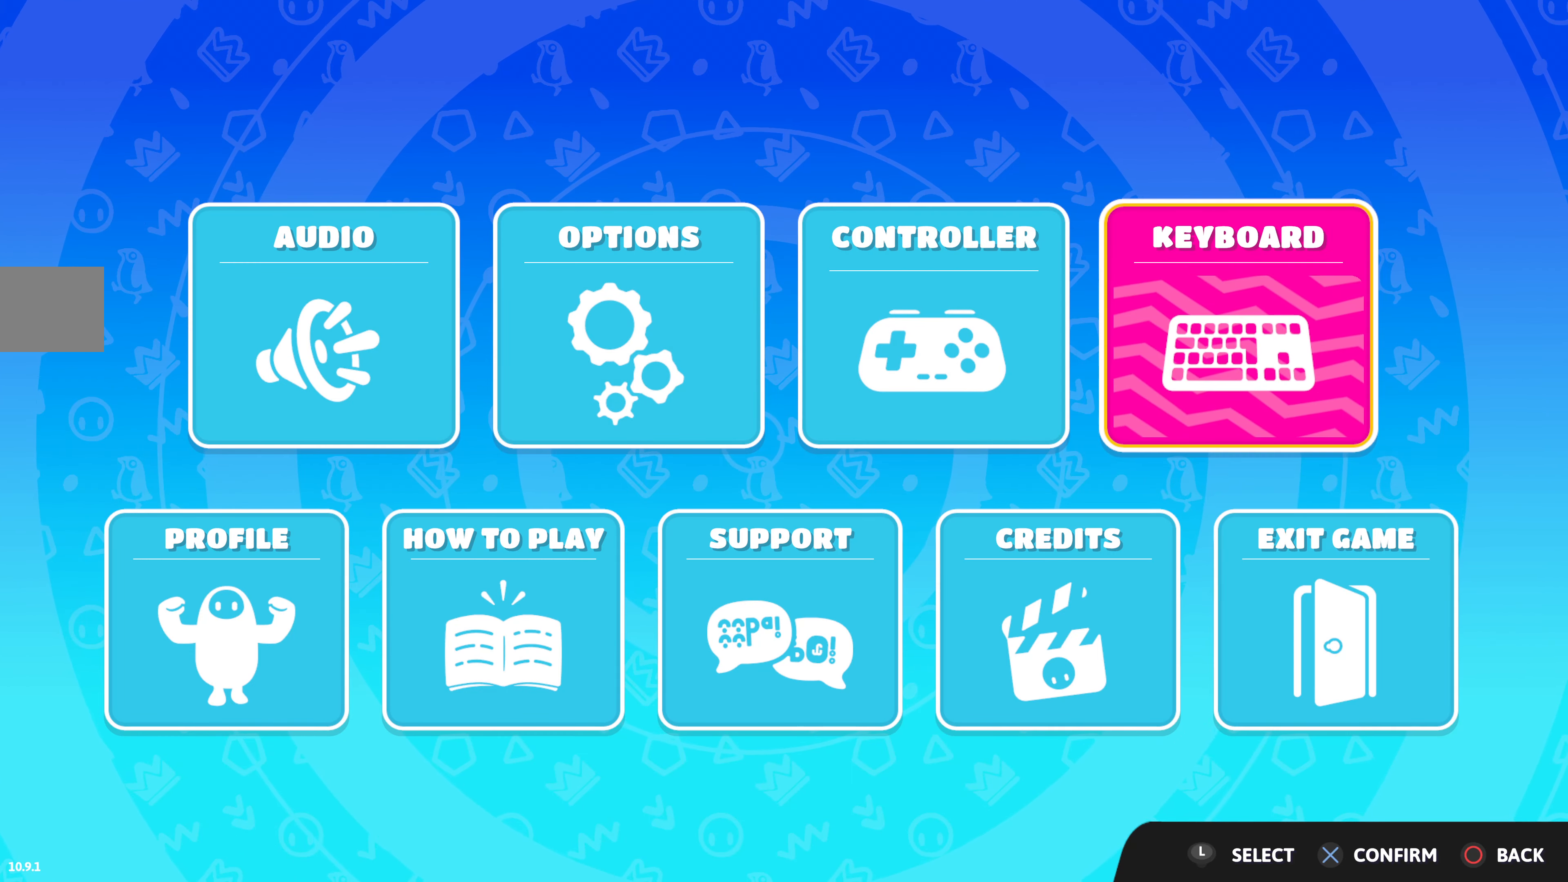
{"buttons": [], "left_stick": "center", "right_stick": "center", "events": [[133, "DPAD_DOWN", "up"]]}
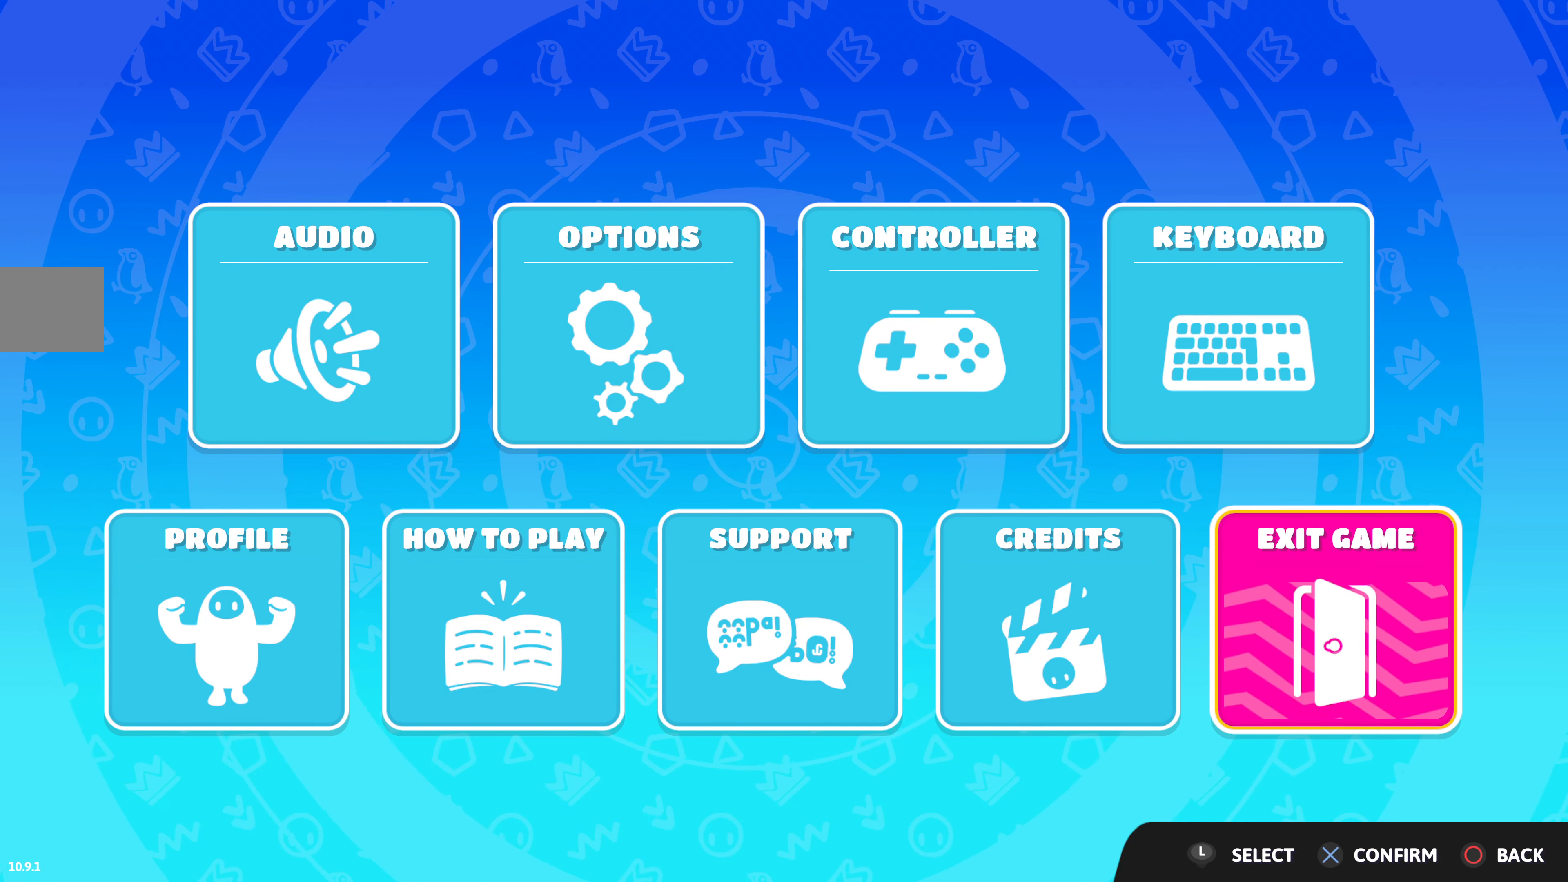
{"buttons": [], "left_stick": "center", "right_stick": "center", "events": []}